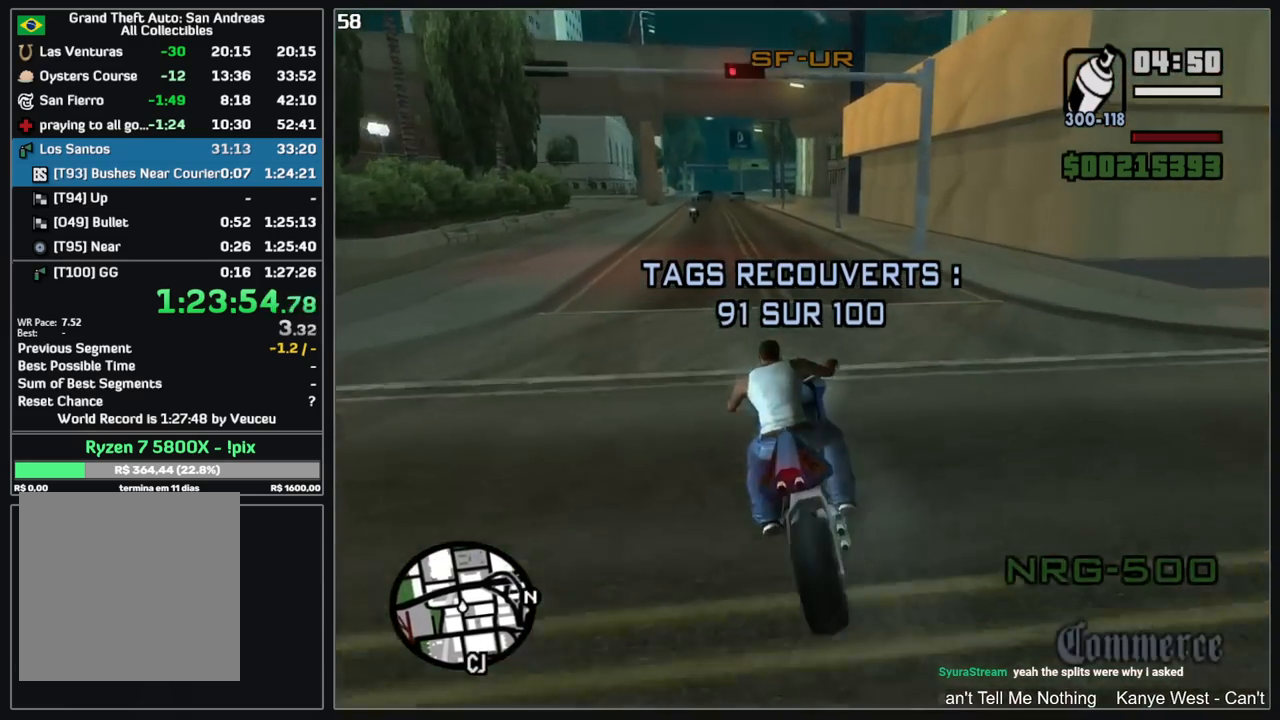
Gameplay with keyboard and mouse; each line is a JSON object with the keys and mouse buttons held at the frame after it. "events" lists presses ("down") and releases ("up") of "d", "w", "mouse_left", "mouse_wheel" and "mouse_right" between this image and that frame as [ms after this image, input, new state], when the widget could be followed in between. "mouse_left", "mouse_wheel", "mouse_right" = the "left", "wheel", "right" buttons of the "mouse" list. No other keys are recorded. "wheel" means that the mouse wheel is clicked or scrolled. Mouse movement is not recorded.
{"keys": ["w"], "mouse": ["right"], "events": [[17, "mouse_right", "up"], [84, "mouse_right", "down"], [100, "d", "down"], [184, "mouse_right", "up"], [250, "mouse_right", "down"], [267, "d", "up"], [350, "mouse_right", "up"], [434, "mouse_right", "down"]]}
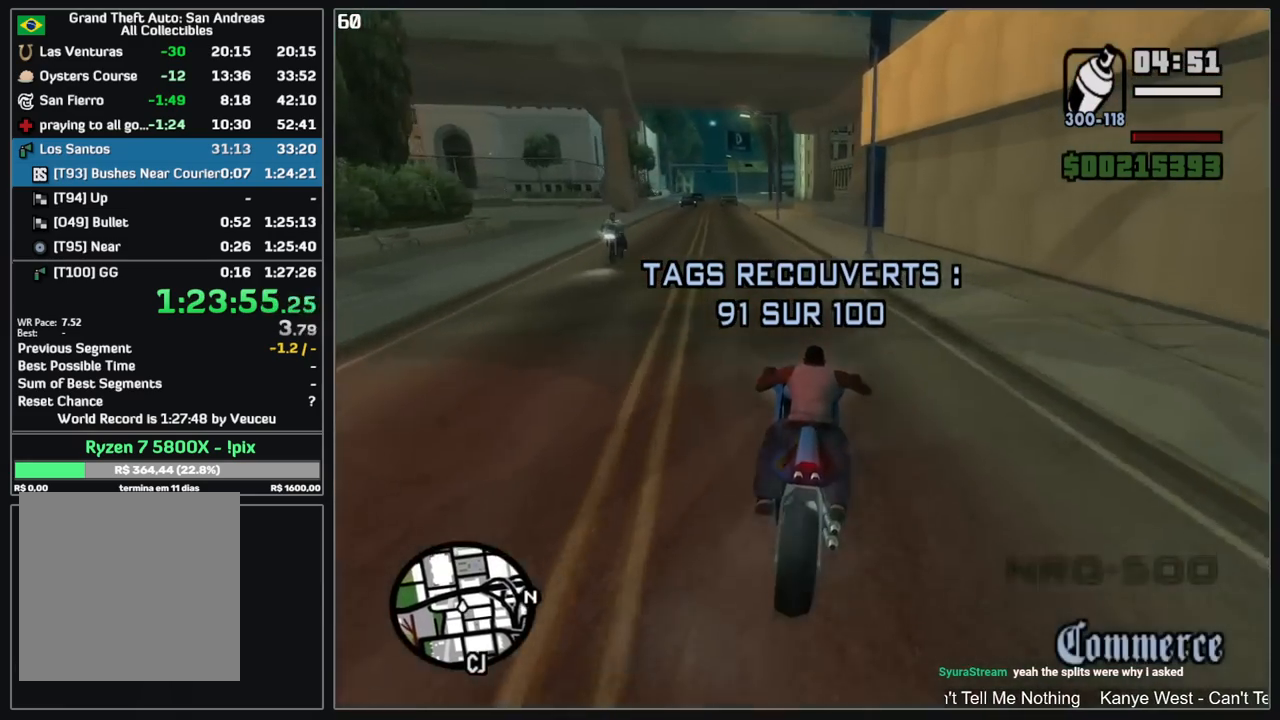
{"keys": ["w"], "mouse": ["right"], "events": [[17, "mouse_right", "up"], [117, "mouse_right", "down"], [200, "mouse_right", "up"], [284, "mouse_right", "down"], [367, "mouse_right", "up"], [467, "mouse_right", "down"]]}
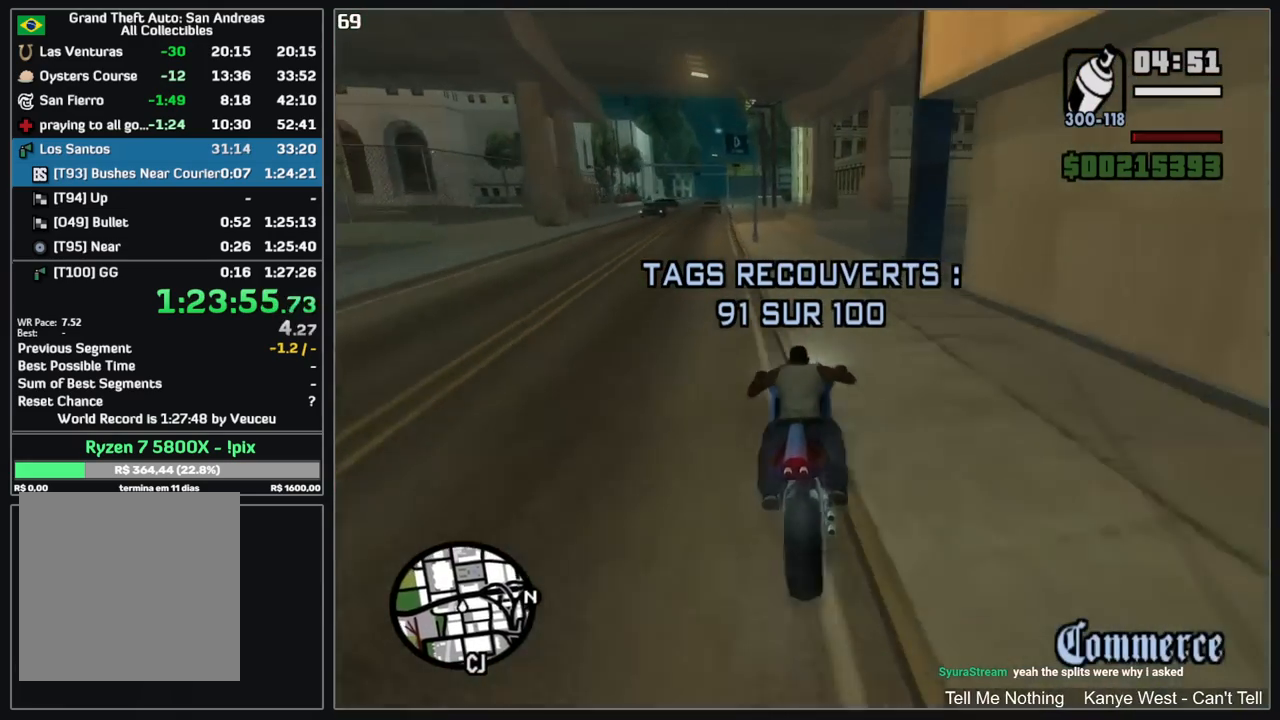
{"keys": ["w"], "mouse": ["right"], "events": [[50, "mouse_right", "up"], [134, "mouse_right", "down"], [234, "mouse_right", "up"], [317, "mouse_right", "down"], [417, "mouse_right", "up"], [500, "mouse_right", "down"]]}
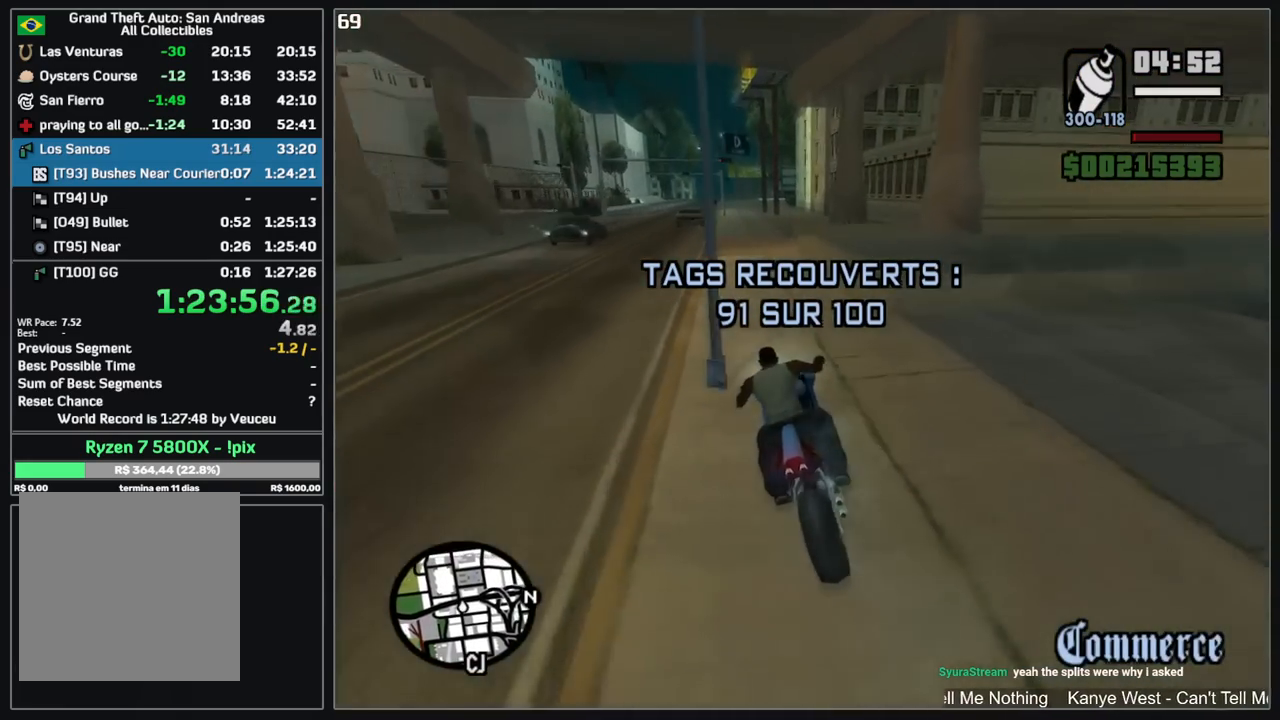
{"keys": ["d"], "mouse": [], "events": [[84, "mouse_right", "up"], [167, "d", "down"], [200, "mouse_right", "down"], [250, "mouse_right", "up"], [284, "d", "up"], [367, "d", "down"], [400, "d", "up"], [467, "d", "down"], [484, "w", "up"]]}
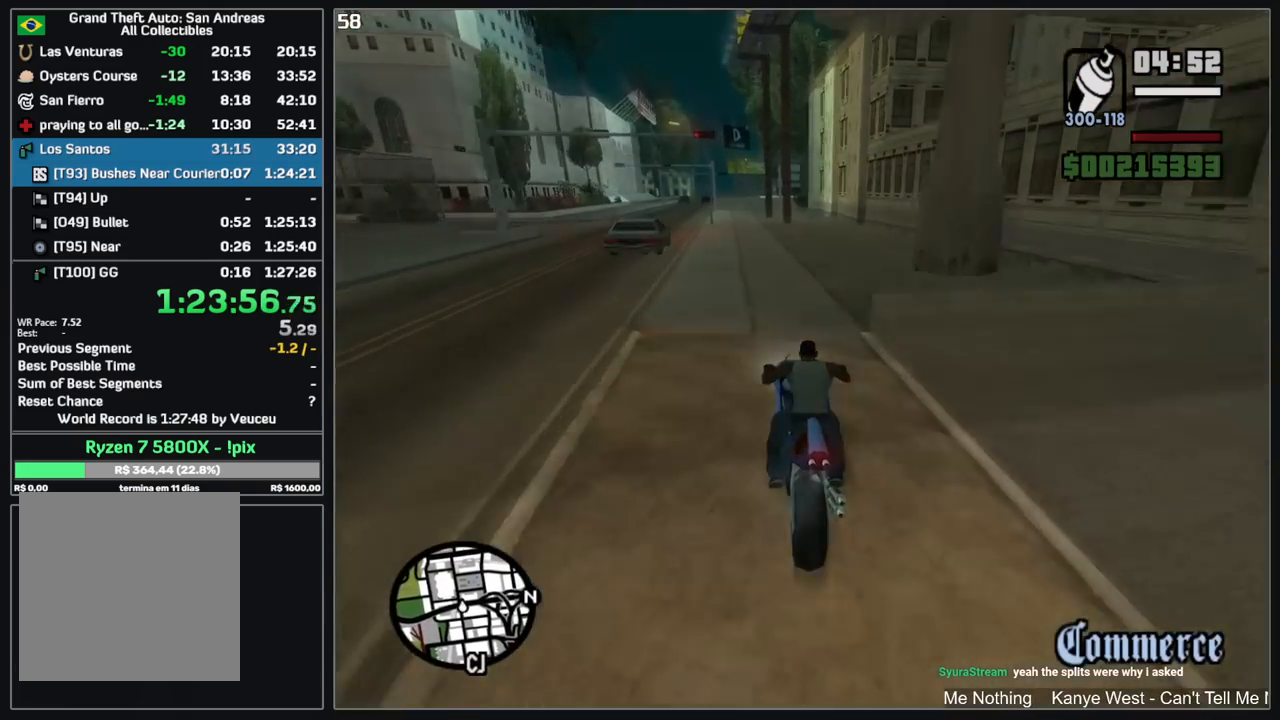
{"keys": ["d"], "mouse": [], "events": [[200, "d", "up"], [500, "d", "down"]]}
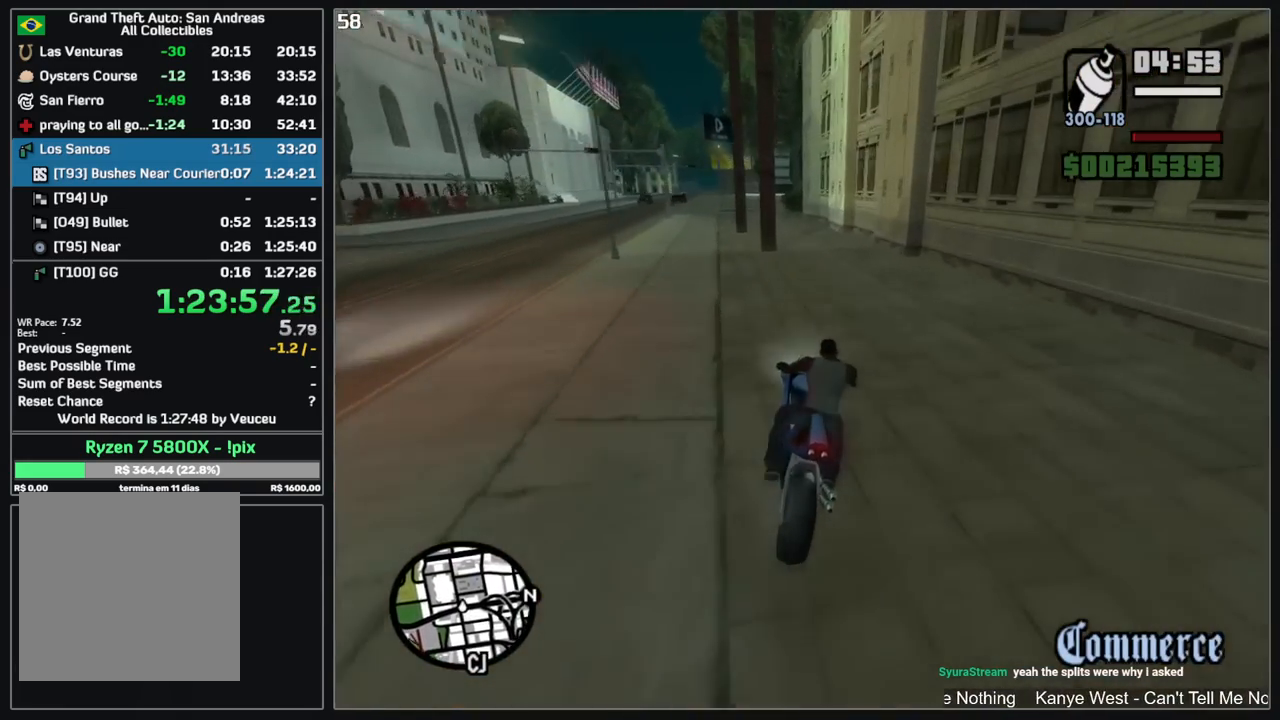
{"keys": [], "mouse": [], "events": [[167, "d", "up"]]}
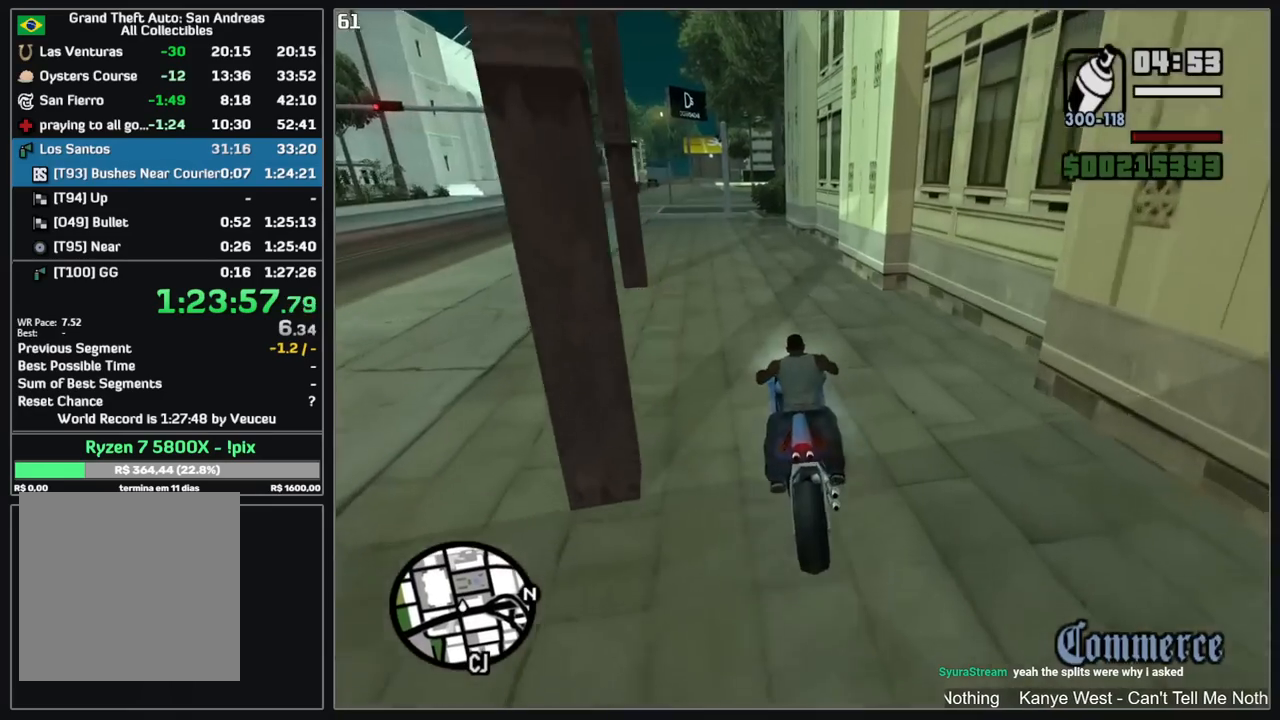
{"keys": [], "mouse": [], "events": [[117, "d", "down"], [200, "d", "up"]]}
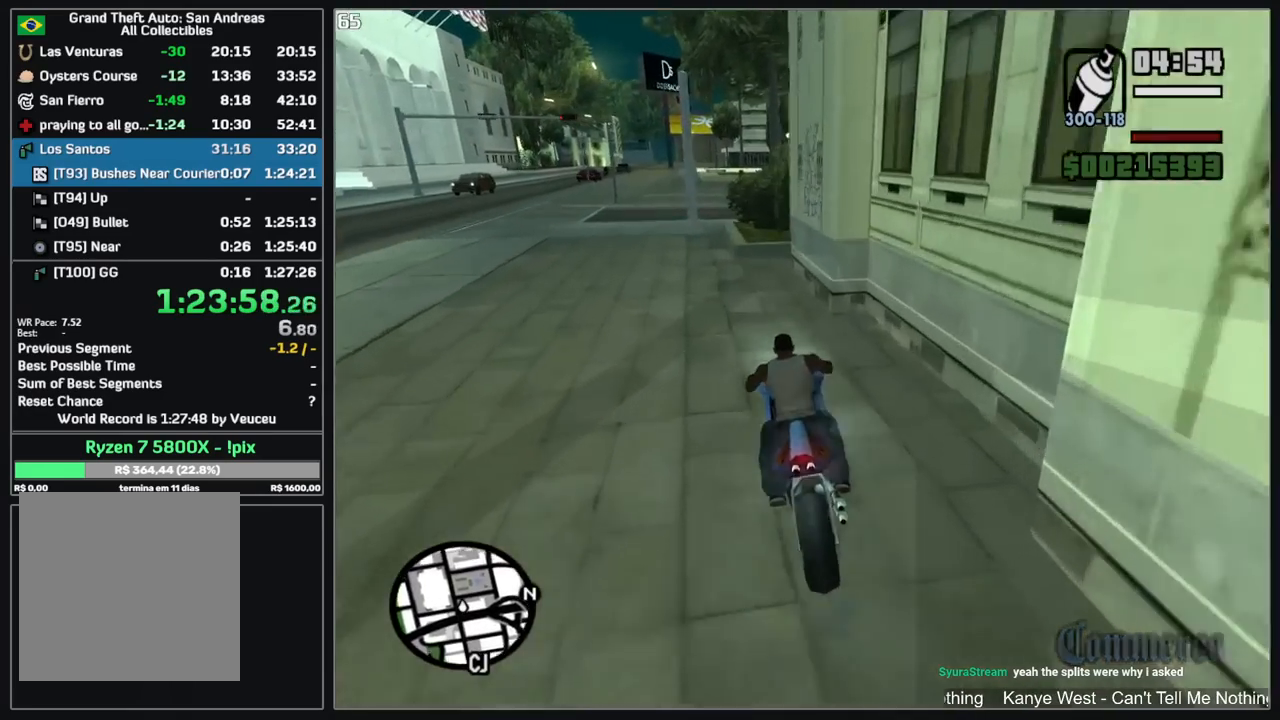
{"keys": [], "mouse": [], "events": []}
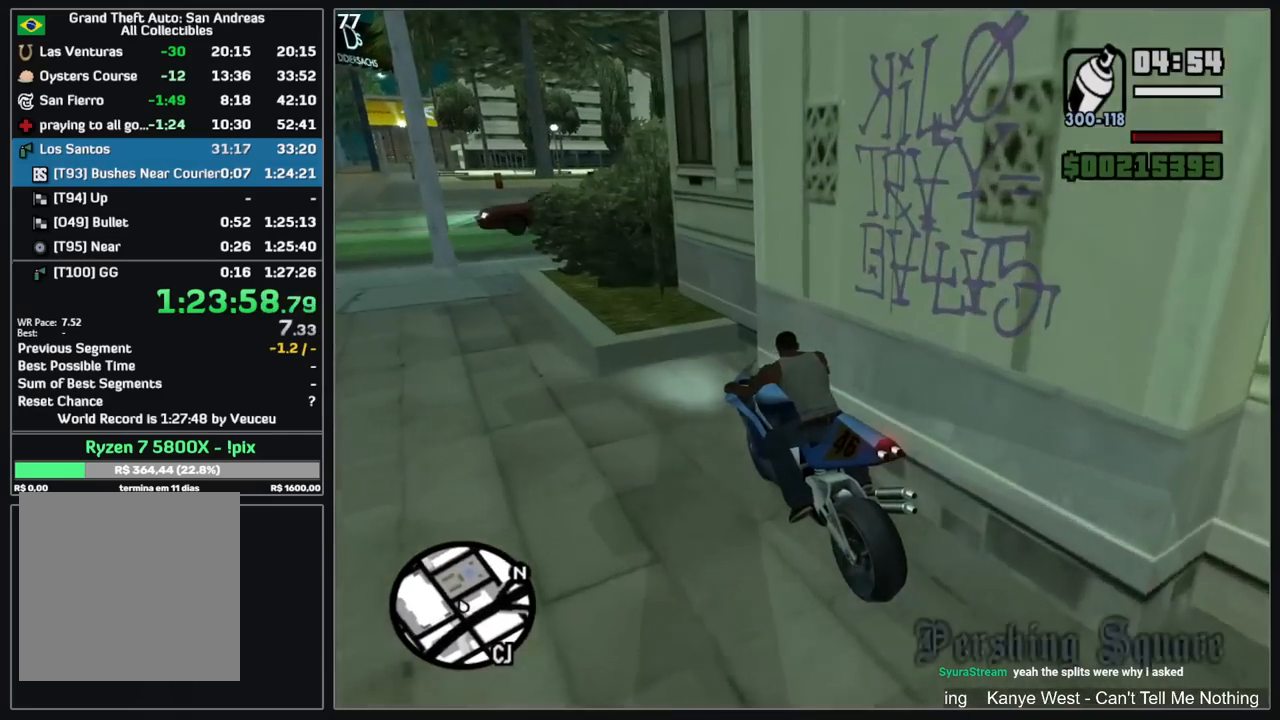
{"keys": [], "mouse": [], "events": []}
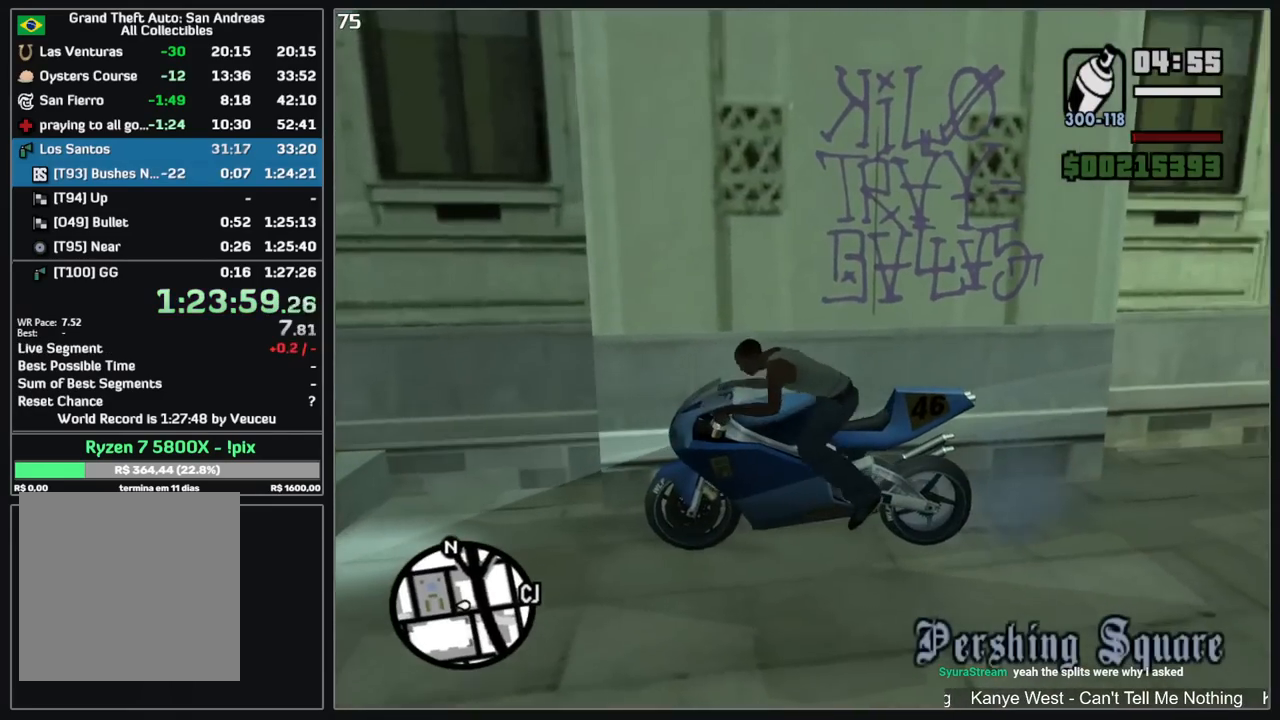
{"keys": [], "mouse": [], "events": []}
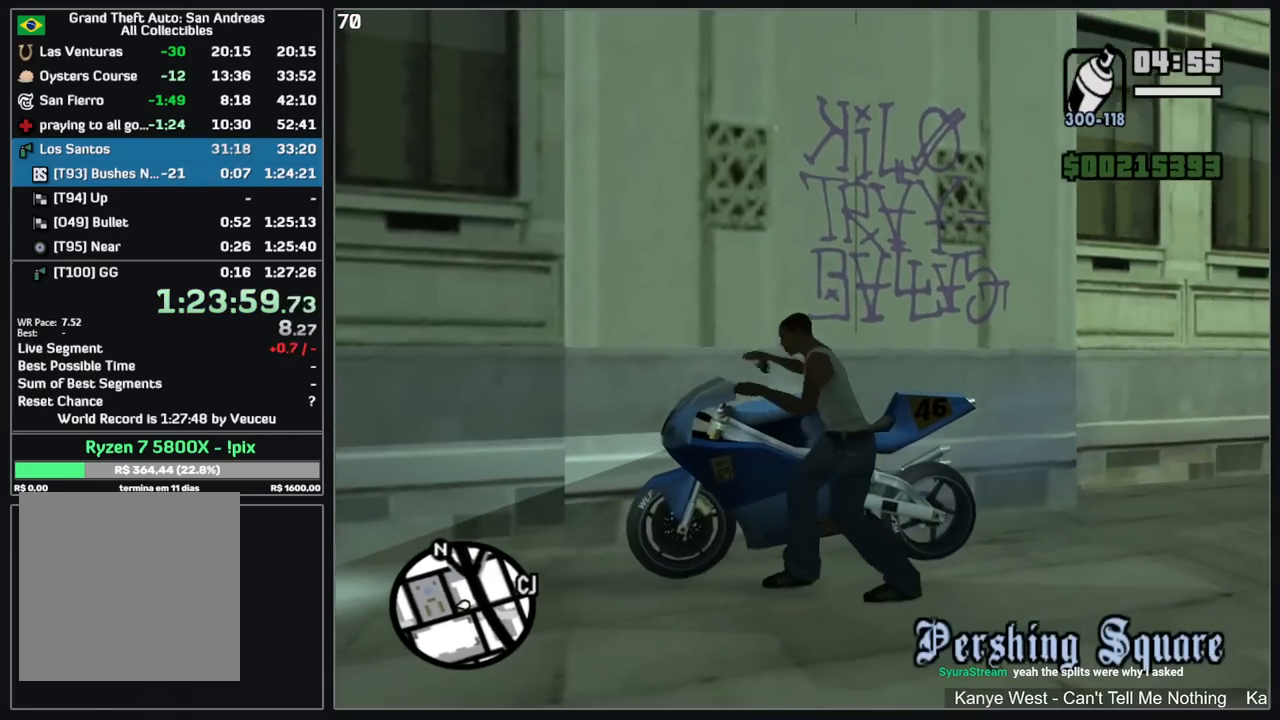
{"keys": [], "mouse": ["right"], "events": [[17, "mouse_right", "down"], [17, "w", "down"], [484, "w", "up"]]}
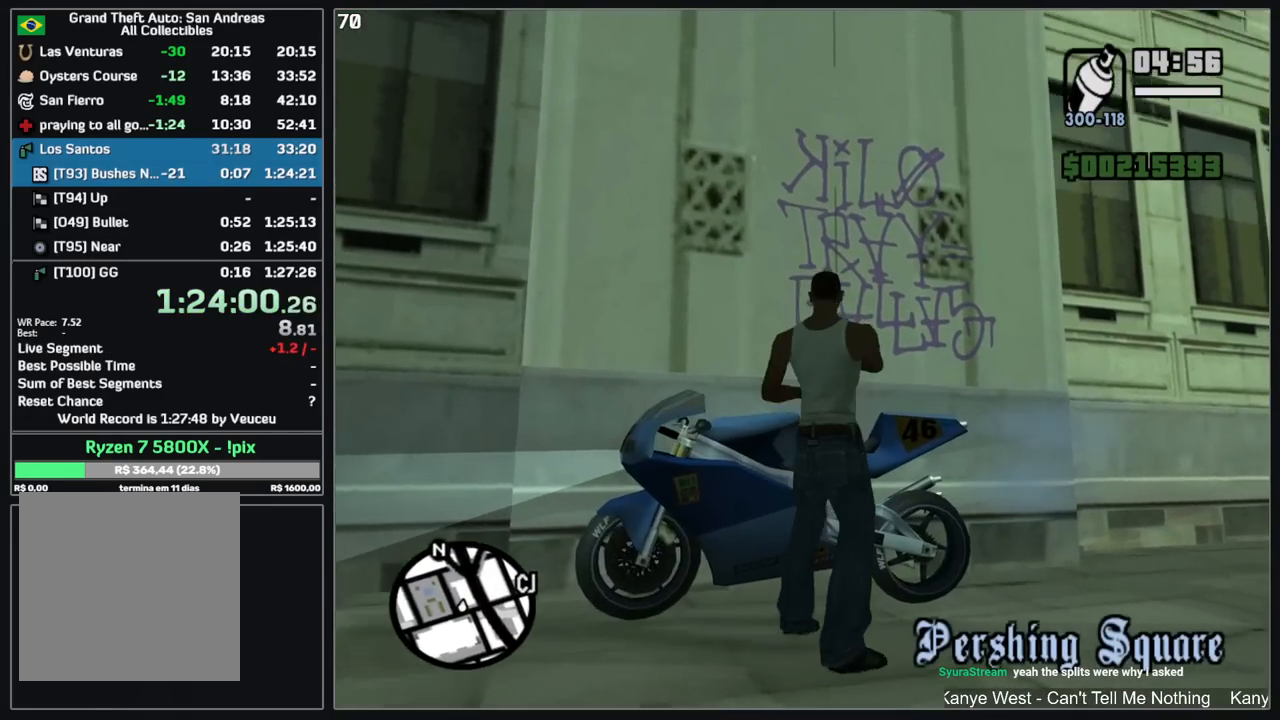
{"keys": [], "mouse": ["left", "right"], "events": [[84, "mouse_left", "down"]]}
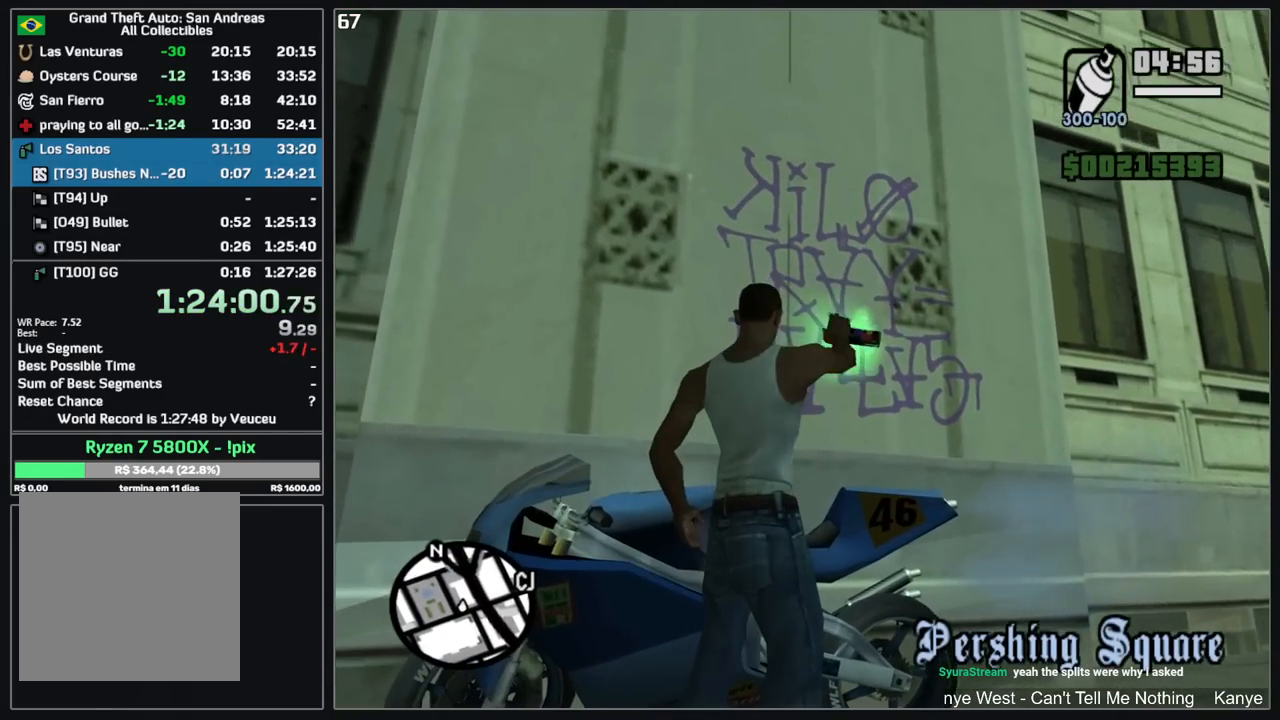
{"keys": [], "mouse": [], "events": [[317, "mouse_left", "up"], [384, "mouse_right", "up"]]}
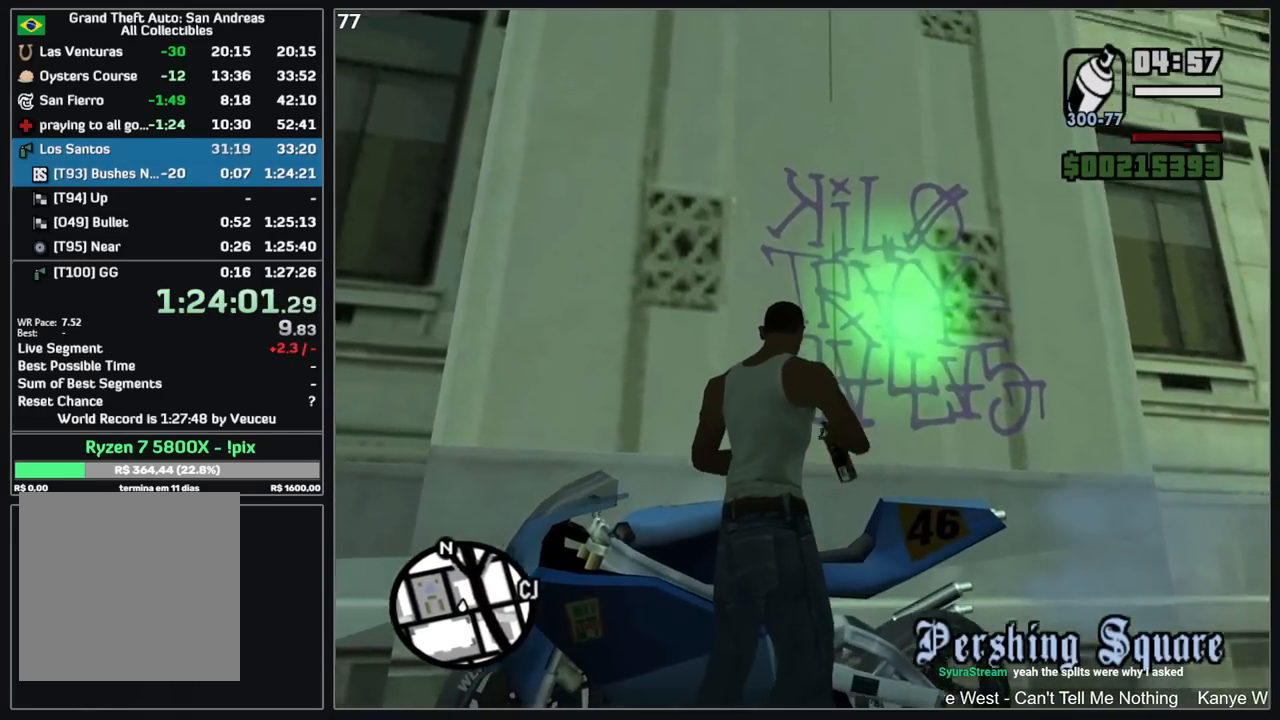
{"keys": [], "mouse": [], "events": []}
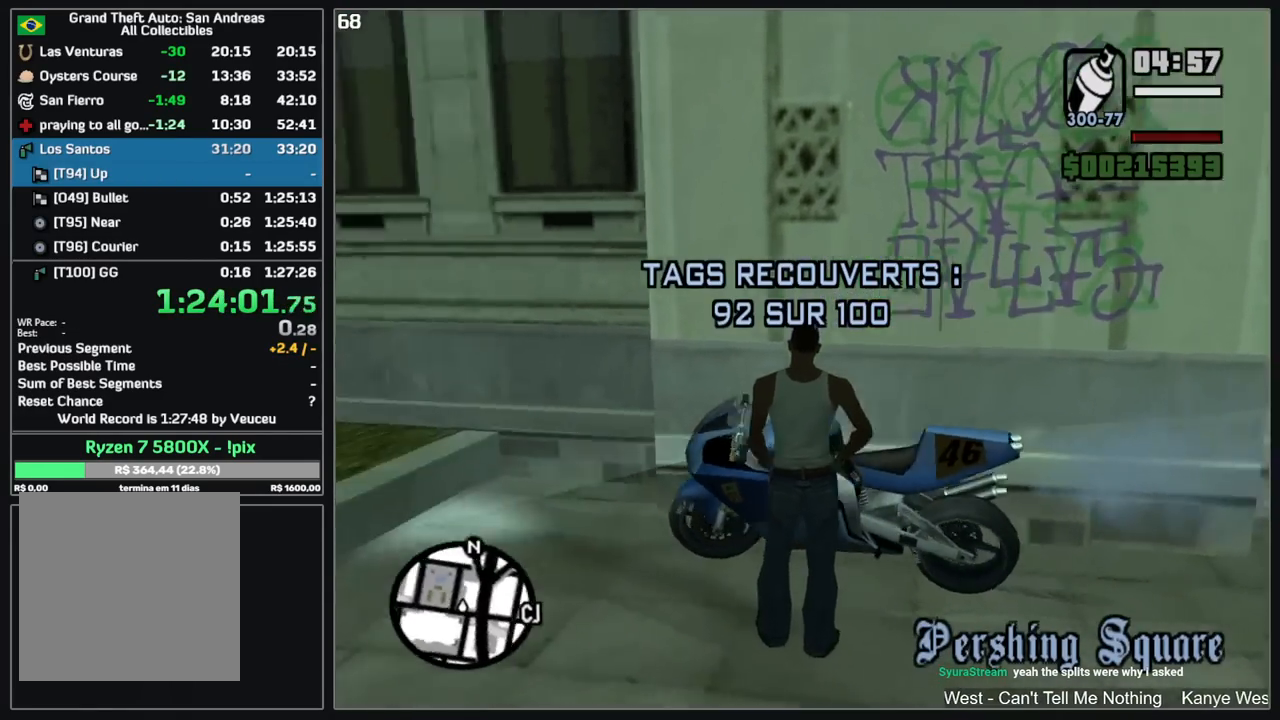
{"keys": ["w"], "mouse": [], "events": [[500, "w", "down"]]}
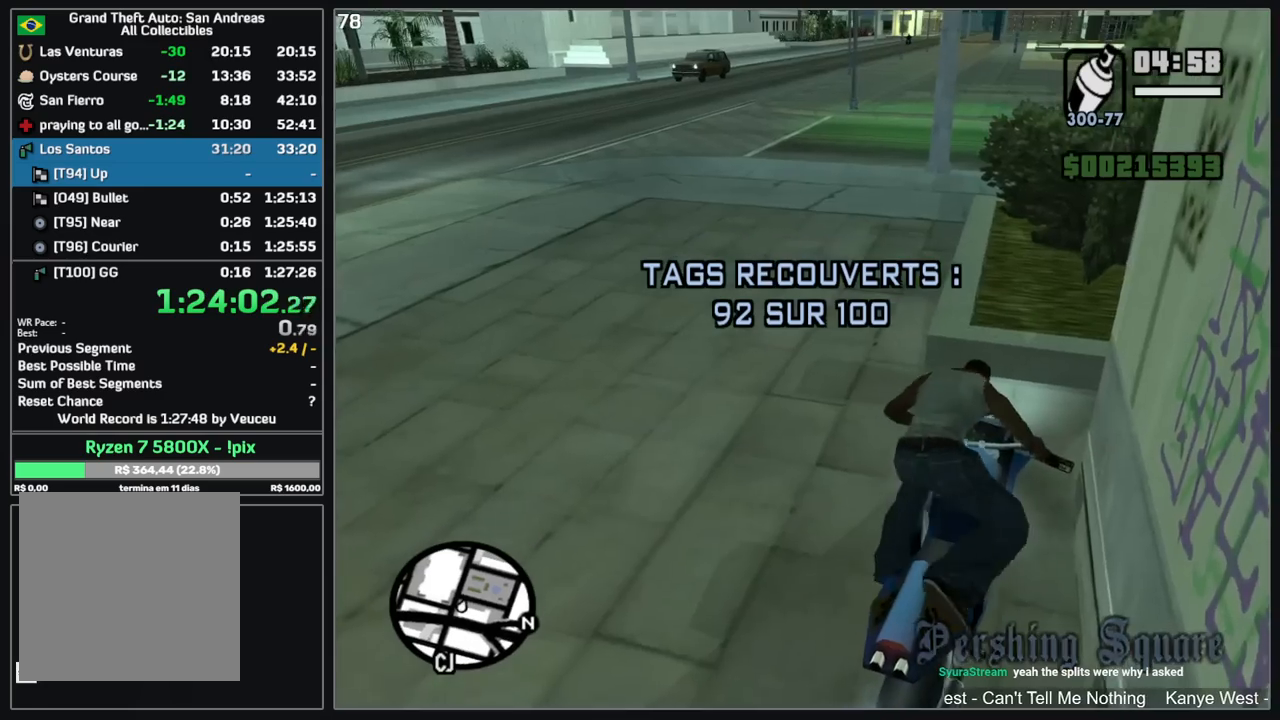
{"keys": ["w"], "mouse": ["right"], "events": [[467, "mouse_right", "down"]]}
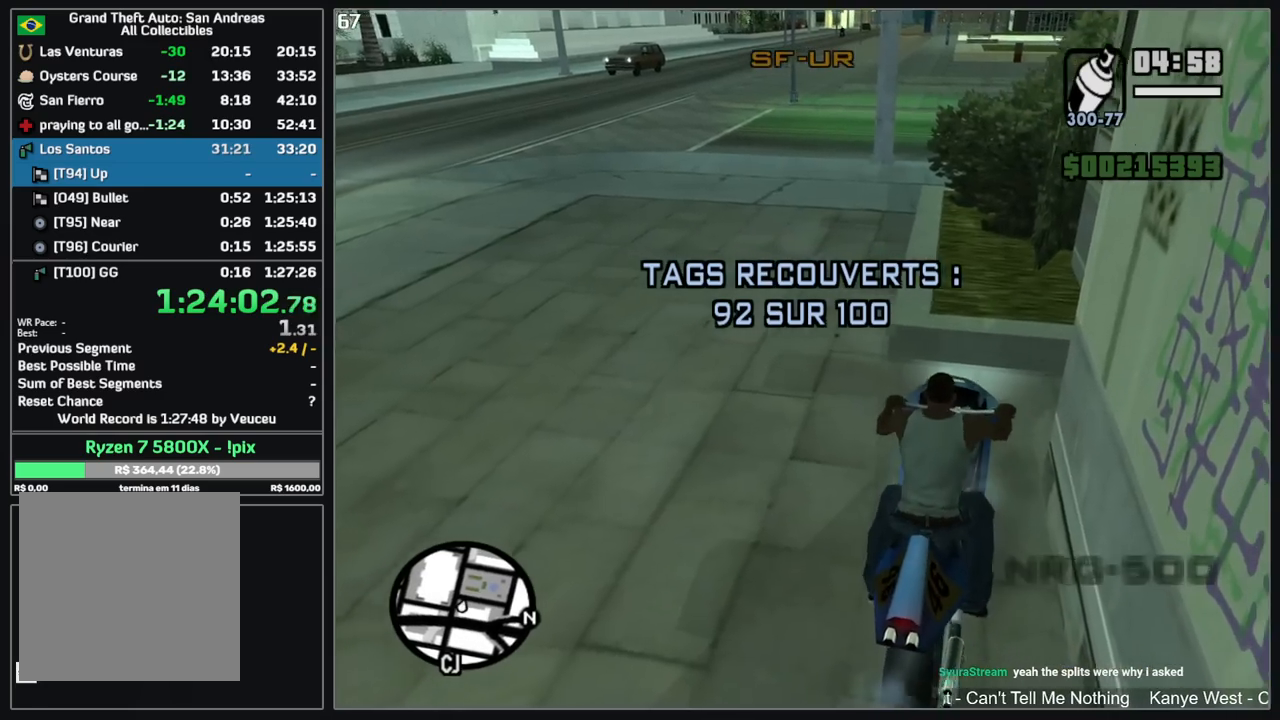
{"keys": ["d", "w"], "mouse": ["right"], "events": [[84, "mouse_right", "up"], [167, "mouse_right", "down"], [250, "mouse_right", "up"], [317, "mouse_right", "down"], [417, "mouse_right", "up"], [434, "d", "down"], [484, "mouse_right", "down"]]}
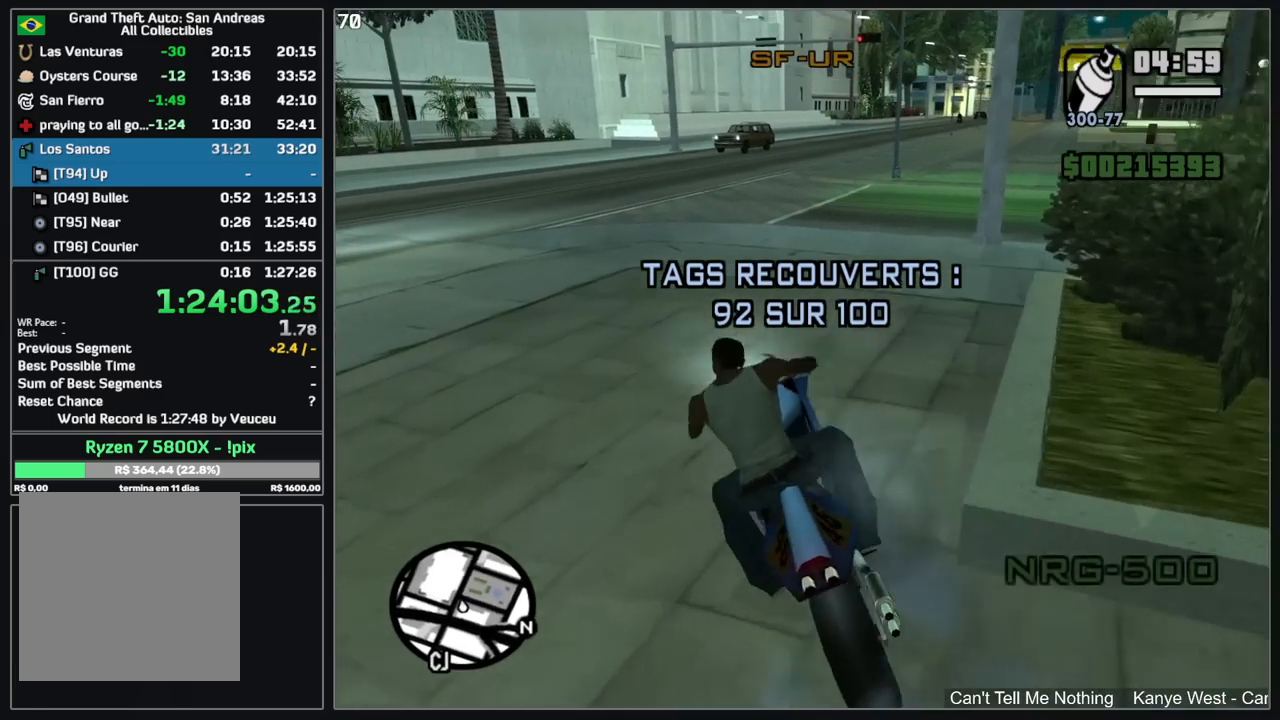
{"keys": ["w"], "mouse": [], "events": [[50, "d", "up"], [67, "mouse_right", "up"], [134, "mouse_right", "down"], [184, "d", "down"], [234, "mouse_right", "up"], [300, "mouse_right", "down"], [350, "d", "up"], [400, "mouse_right", "up"]]}
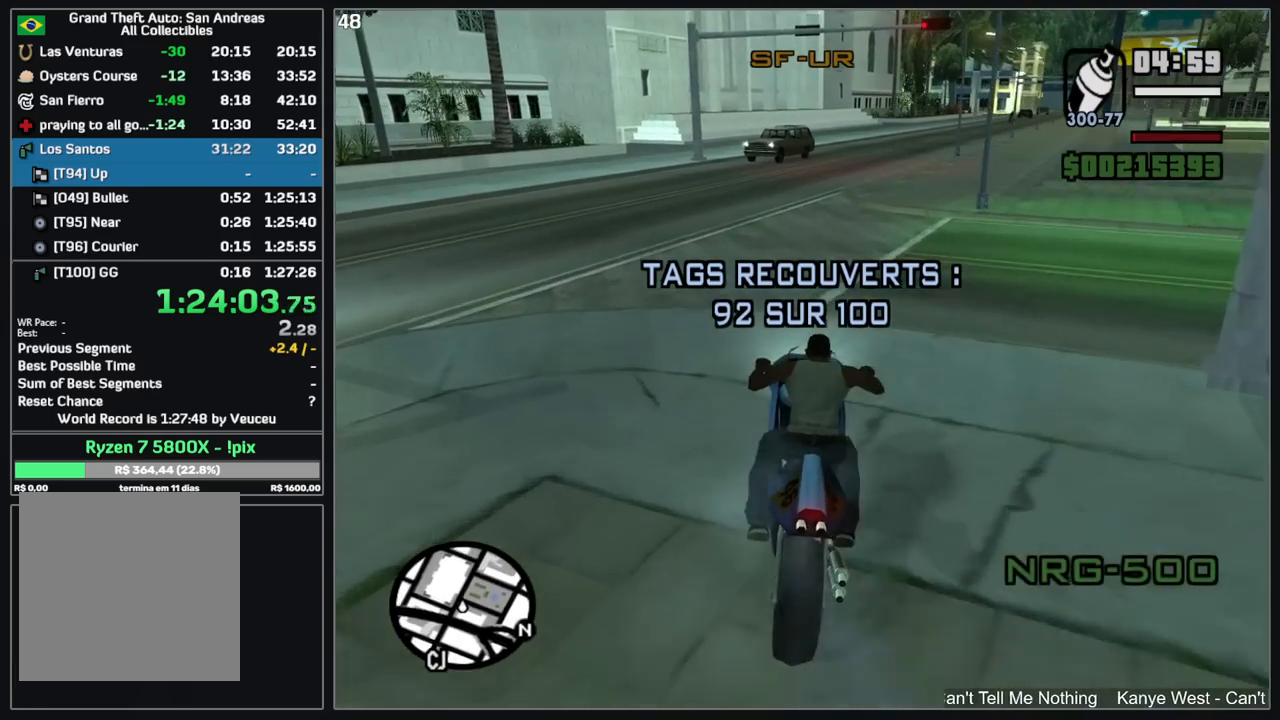
{"keys": ["w"], "mouse": ["right"], "events": [[150, "mouse_right", "down"], [184, "d", "down"], [250, "mouse_right", "up"], [334, "mouse_right", "down"], [384, "d", "up"], [434, "mouse_right", "up"], [500, "mouse_right", "down"]]}
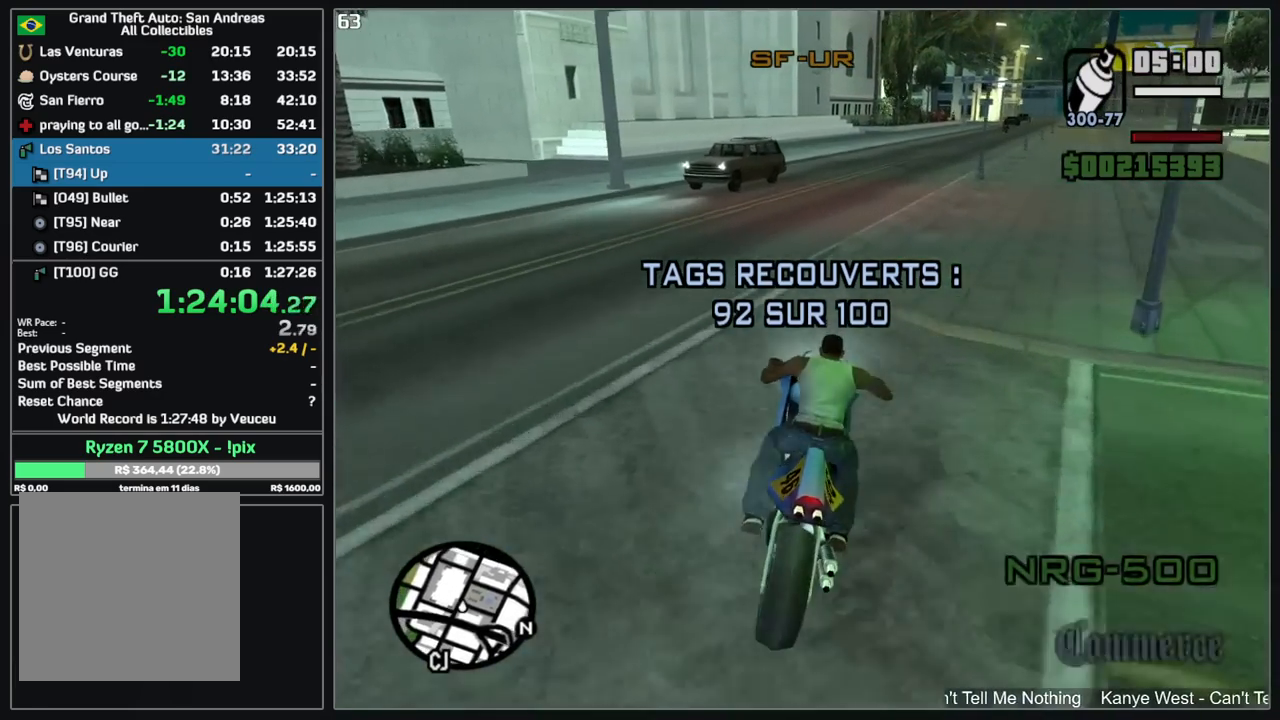
{"keys": ["w"], "mouse": [], "events": [[117, "mouse_right", "up"], [184, "mouse_right", "down"], [217, "d", "down"], [284, "mouse_right", "up"], [367, "mouse_right", "down"], [384, "d", "up"], [467, "mouse_right", "up"]]}
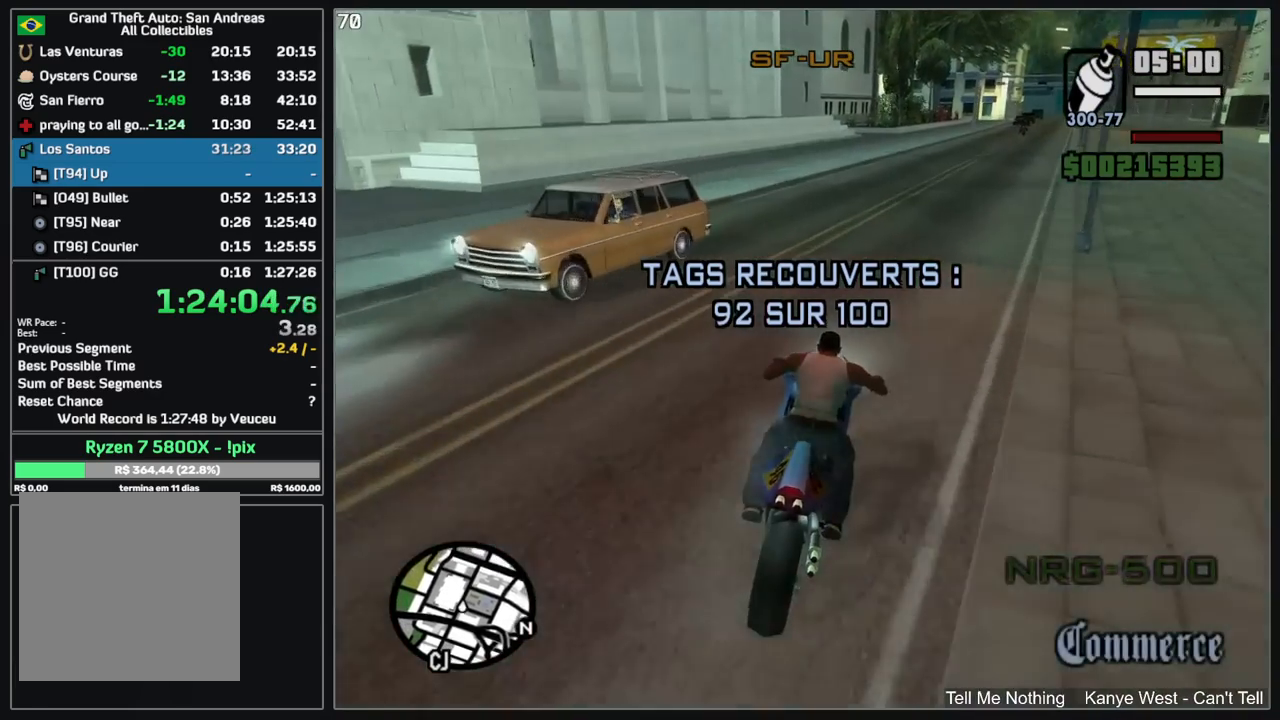
{"keys": ["w"], "mouse": [], "events": [[34, "mouse_right", "down"], [134, "d", "down"], [150, "mouse_right", "up"], [184, "d", "up"], [217, "mouse_right", "down"], [317, "mouse_right", "up"], [400, "mouse_right", "down"], [500, "mouse_right", "up"]]}
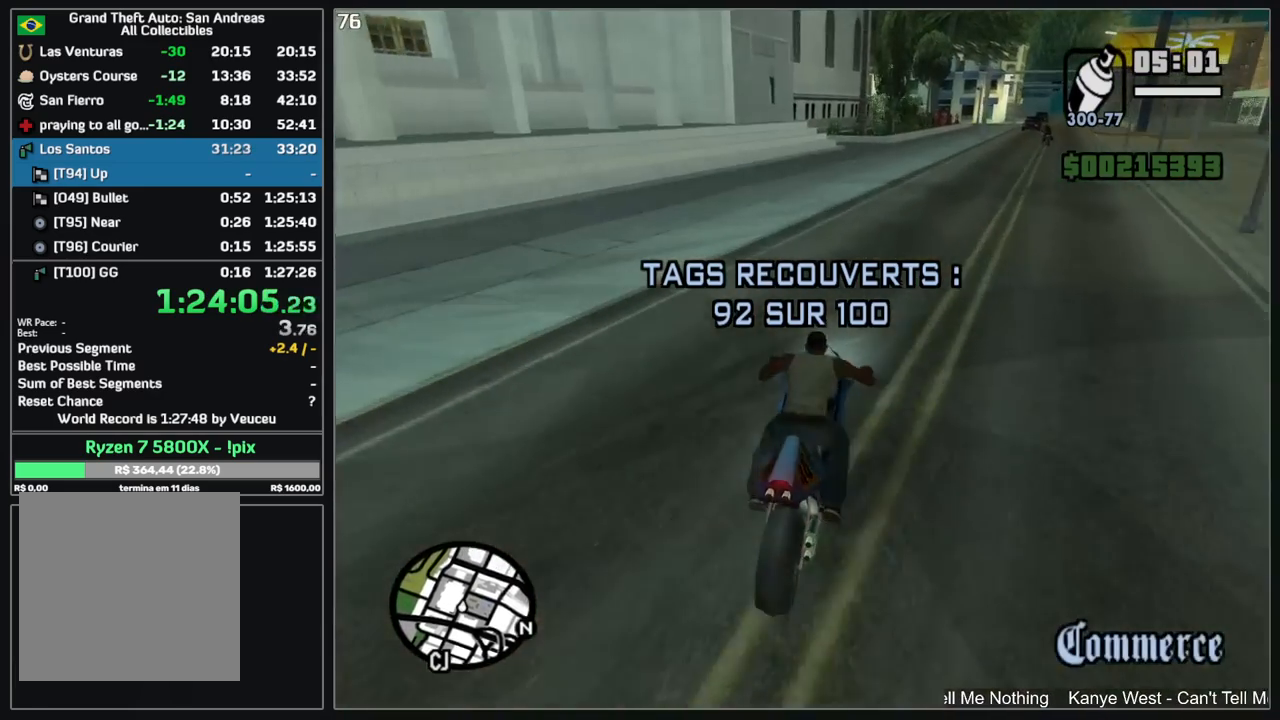
{"keys": [], "mouse": [], "events": [[67, "mouse_right", "down"], [167, "mouse_right", "up"], [250, "mouse_right", "down"], [334, "mouse_right", "up"], [350, "w", "up"]]}
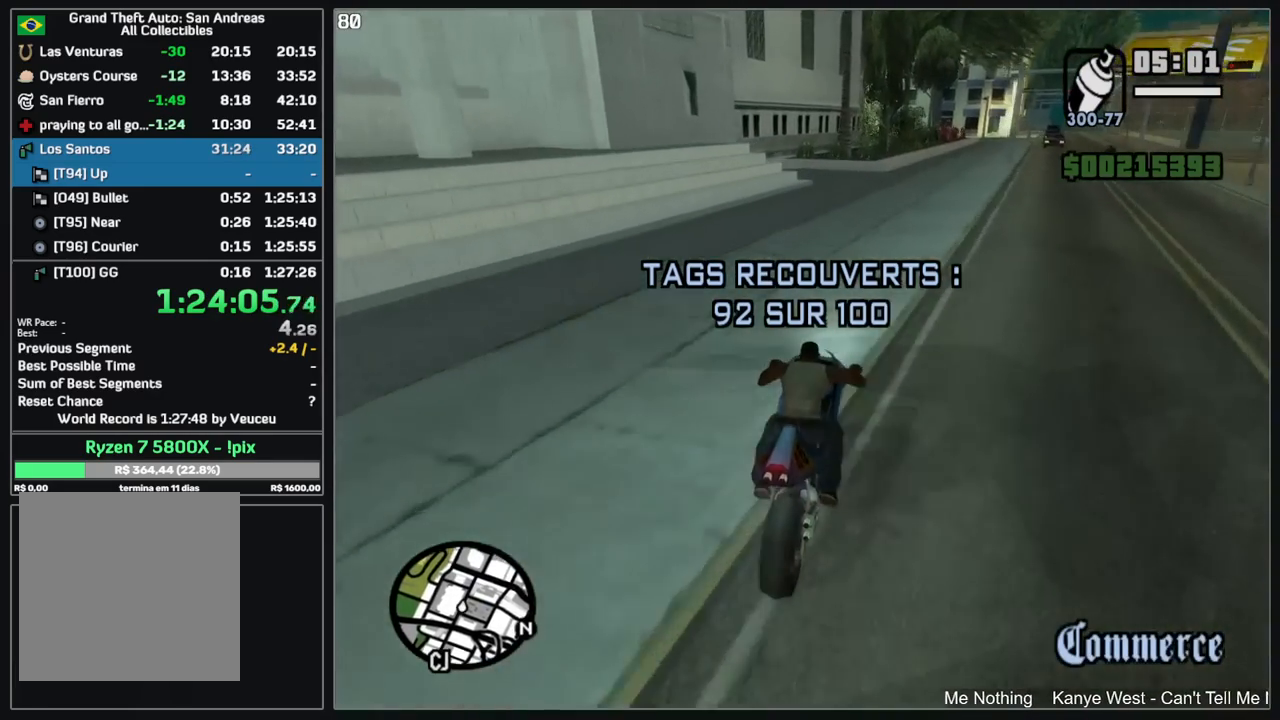
{"keys": [], "mouse": [], "events": []}
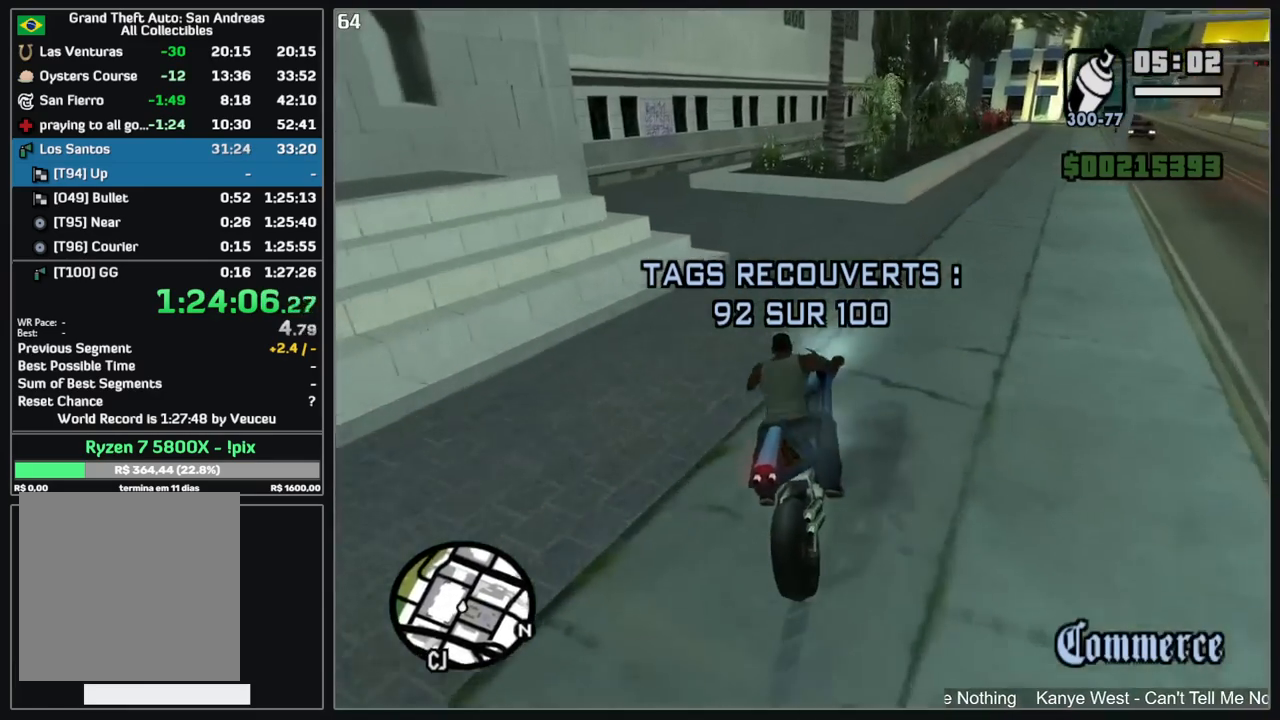
{"keys": [], "mouse": [], "events": []}
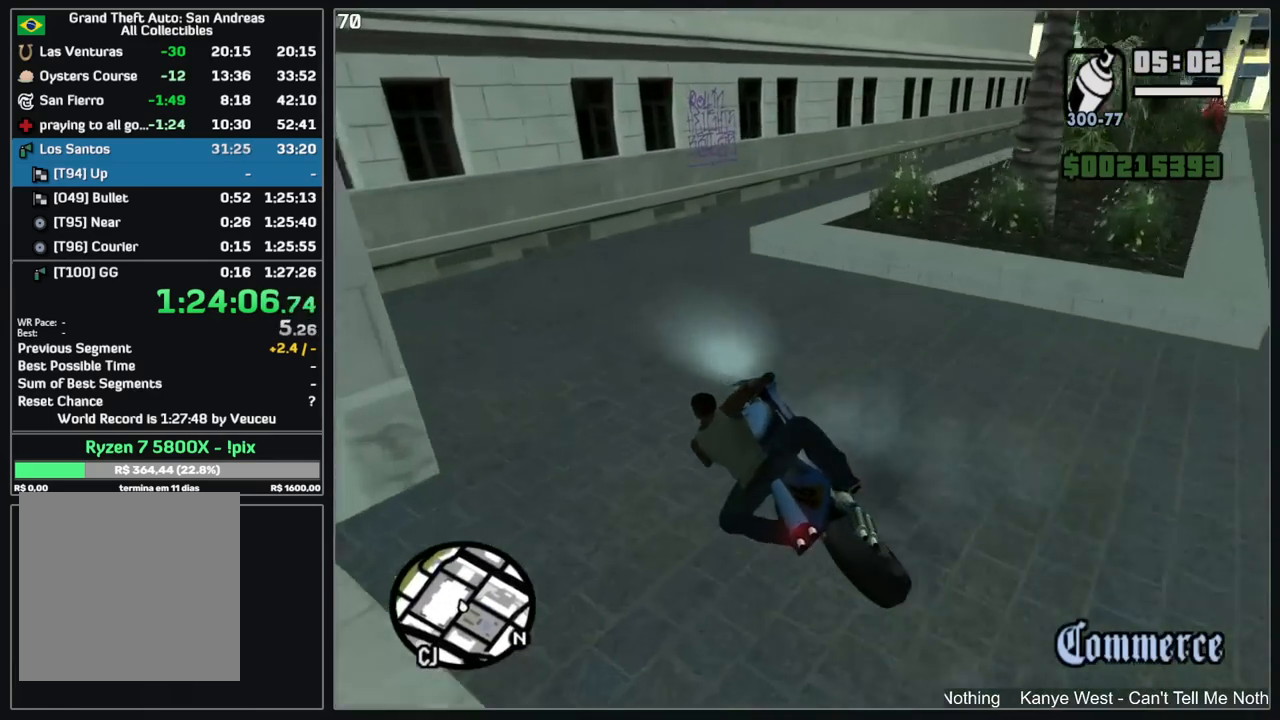
{"keys": ["d"], "mouse": ["left"], "events": [[200, "d", "down"], [234, "mouse_left", "down"]]}
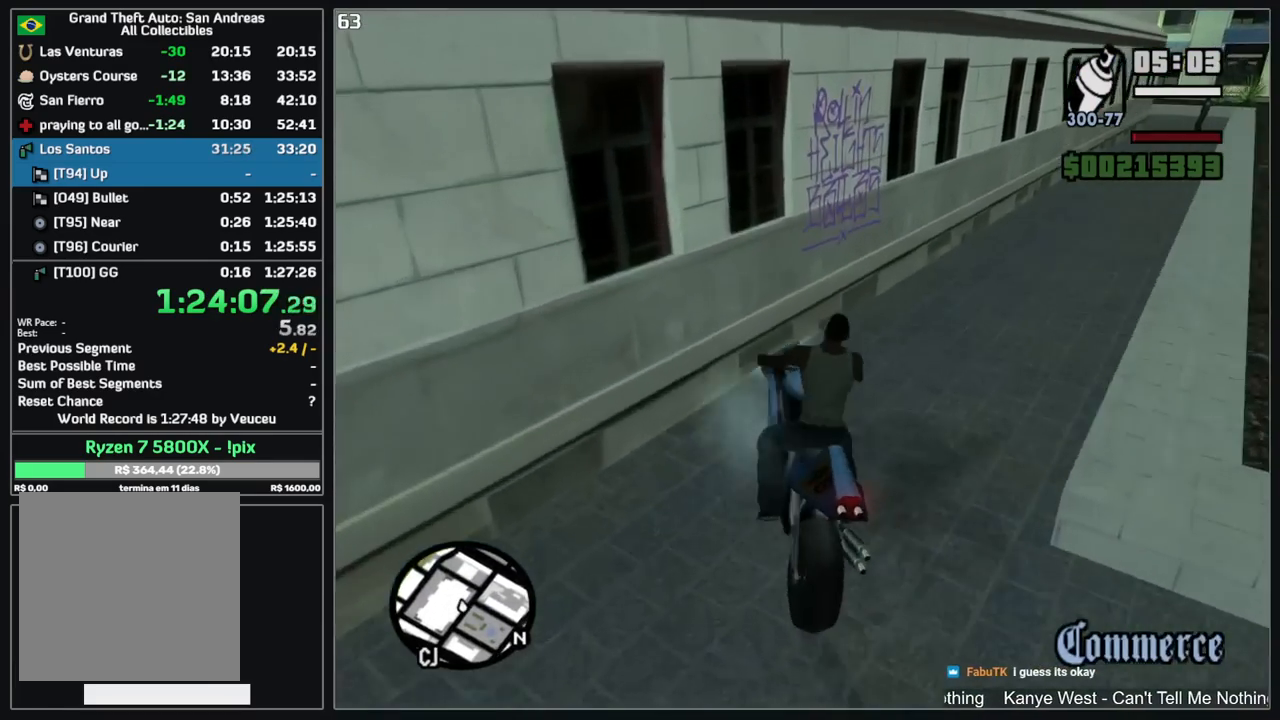
{"keys": [], "mouse": [], "events": [[84, "mouse_left", "up"], [100, "d", "up"]]}
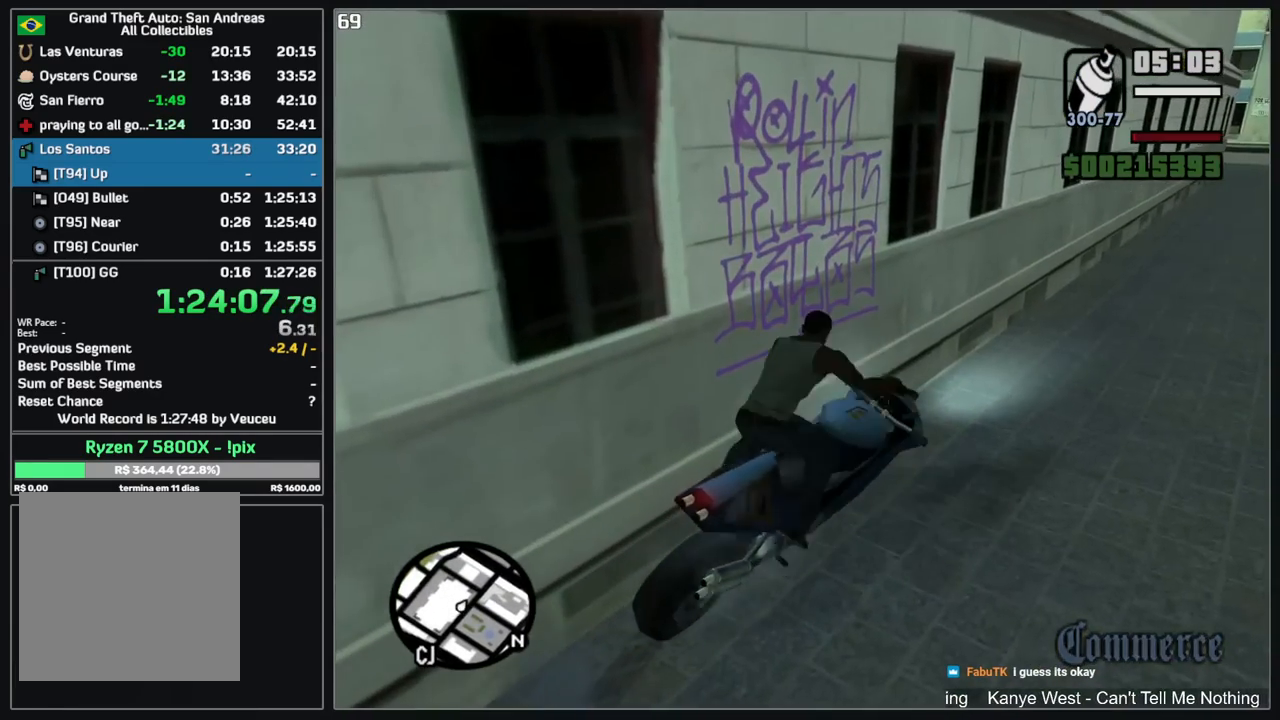
{"keys": [], "mouse": ["wheel"], "events": [[367, "mouse_wheel", "down"]]}
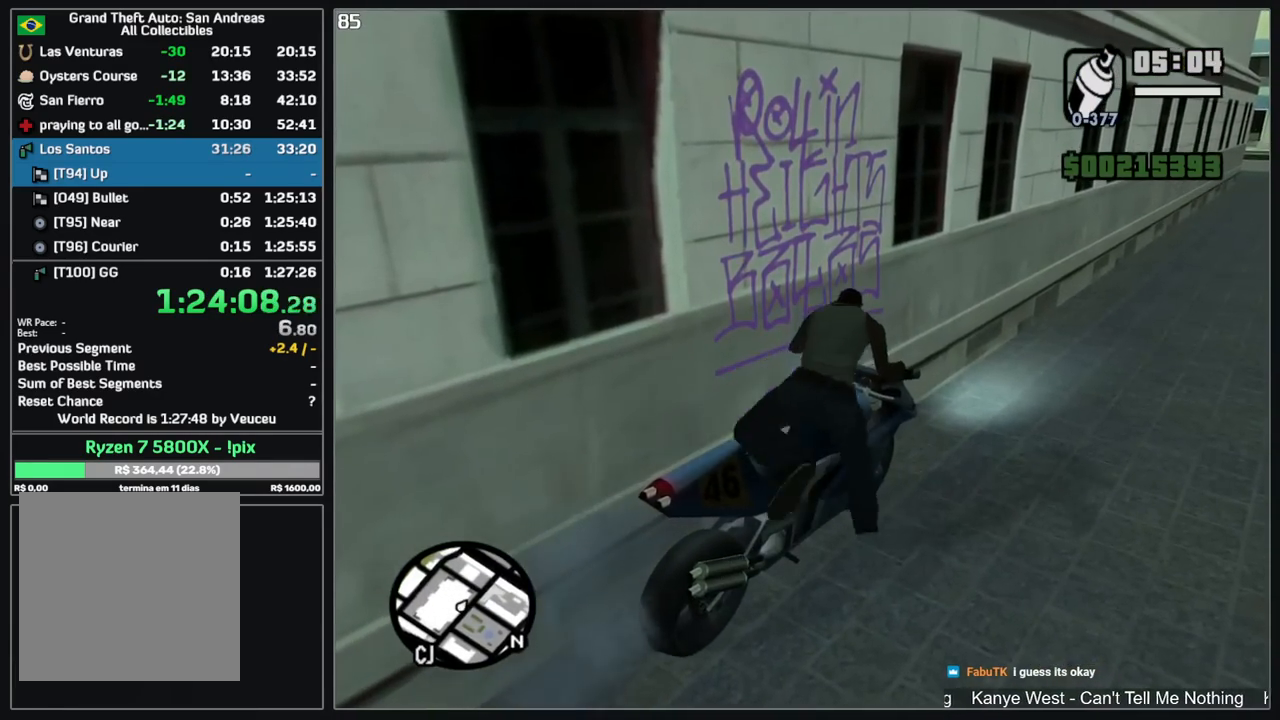
{"keys": [], "mouse": ["right"], "events": [[167, "mouse_wheel", "up"], [400, "mouse_right", "down"]]}
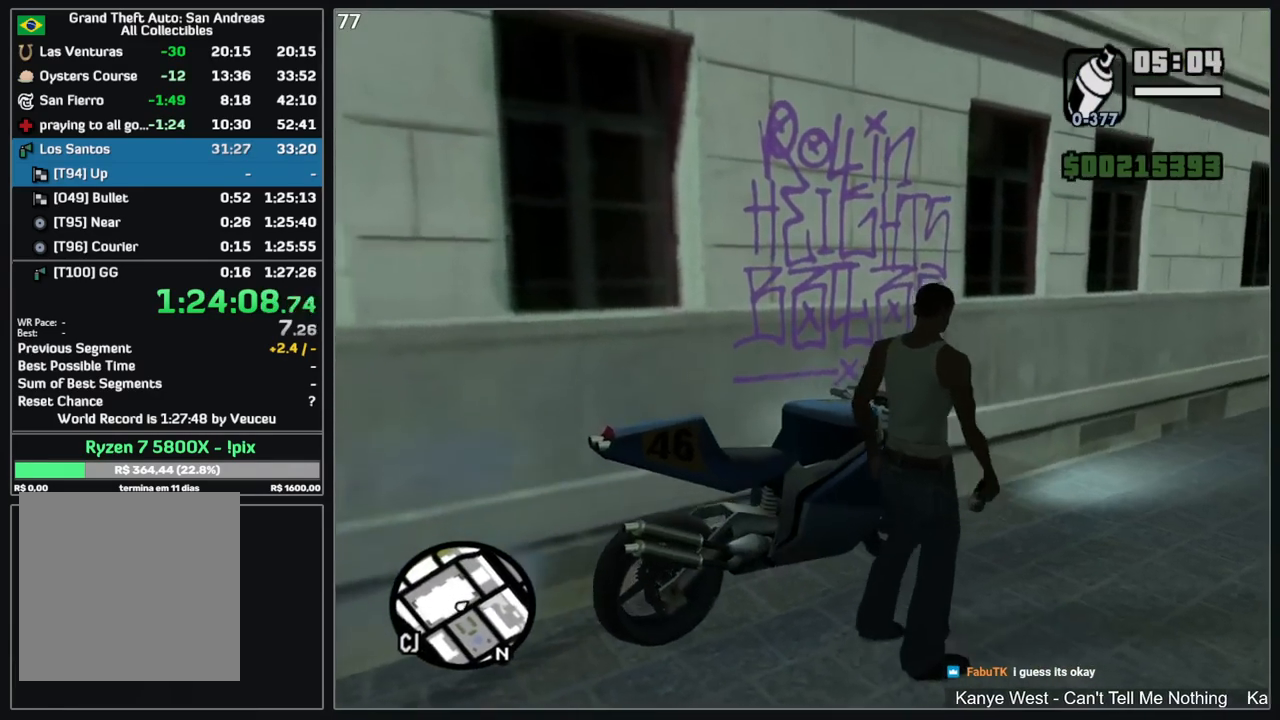
{"keys": [], "mouse": ["right"], "events": []}
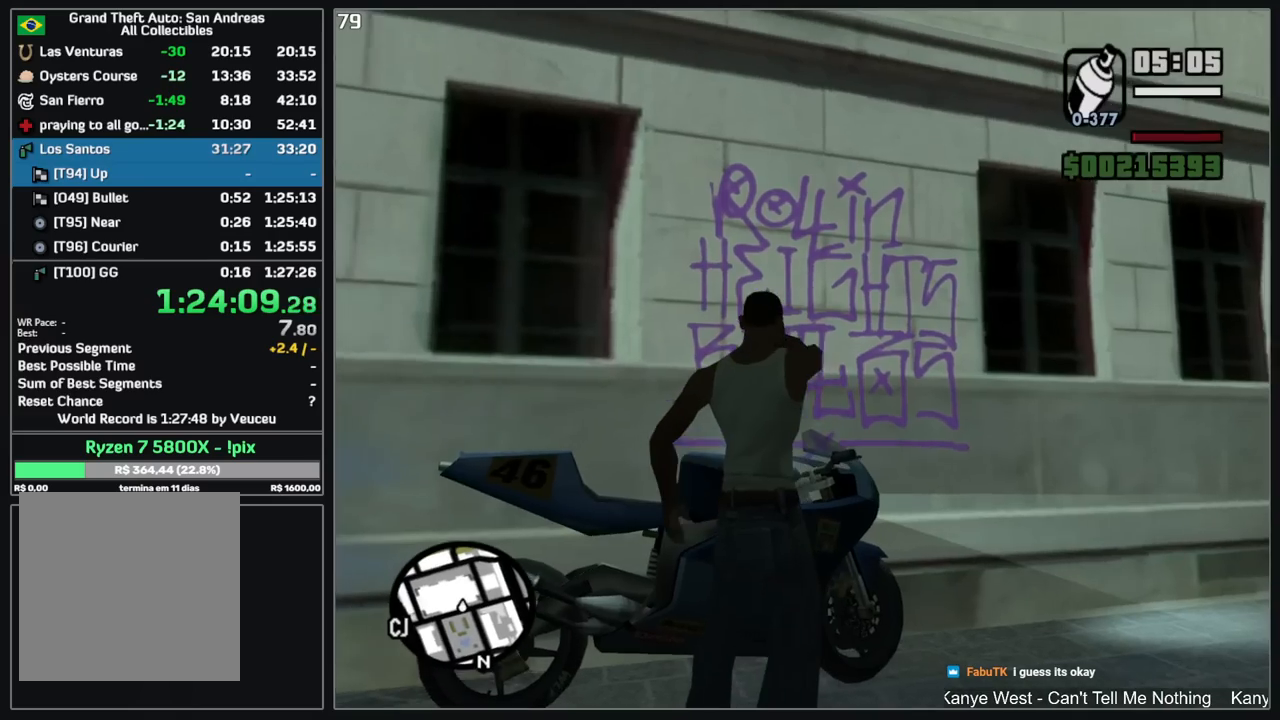
{"keys": [], "mouse": ["right"], "events": [[17, "mouse_left", "down"], [334, "mouse_left", "up"]]}